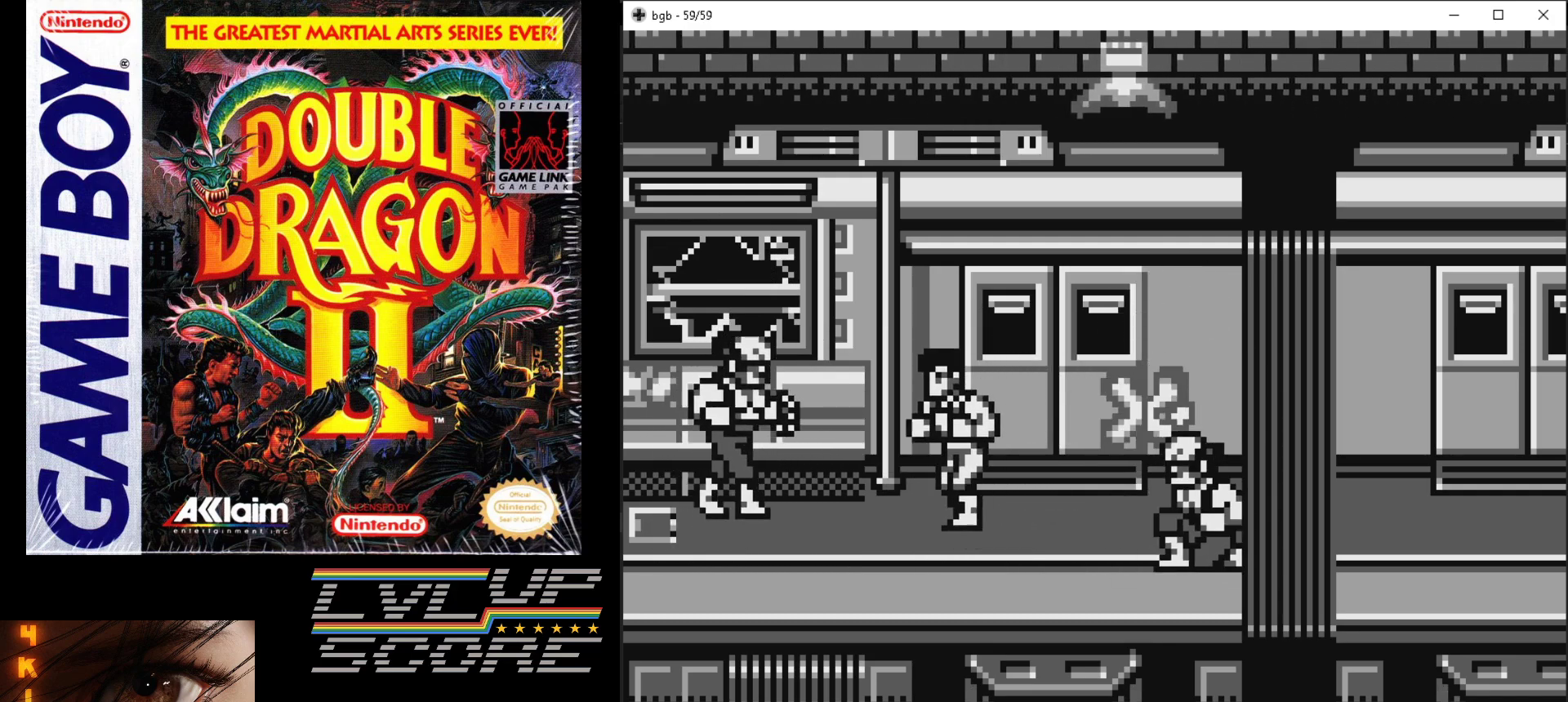
Gameplay with a controller (Nintendo layout); each line is a JSON object with the inputs held at the frame after it. "events" lists button and stick changes between this image and that frame as [ms after this image, input, new state], when the widget could be followed in between. Not read: L3 R3.
{"buttons": ["B", "DPAD_LEFT"], "events": [[100, "DPAD_DOWN", "up"], [317, "B", "down"], [417, "B", "up"], [483, "B", "down"]]}
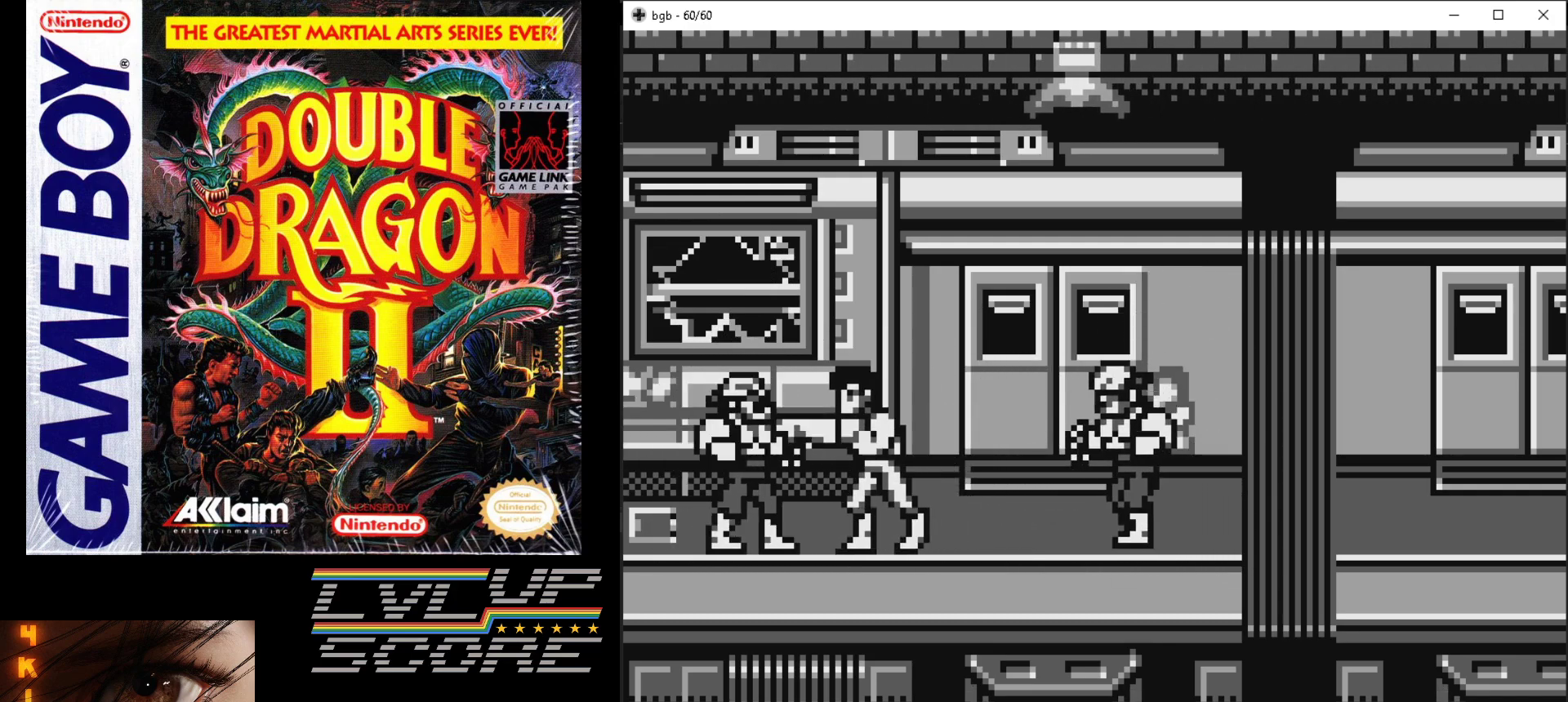
{"buttons": ["B", "DPAD_LEFT"], "events": [[67, "B", "up"], [150, "B", "down"], [217, "B", "up"], [283, "B", "down"], [383, "B", "up"], [433, "B", "down"]]}
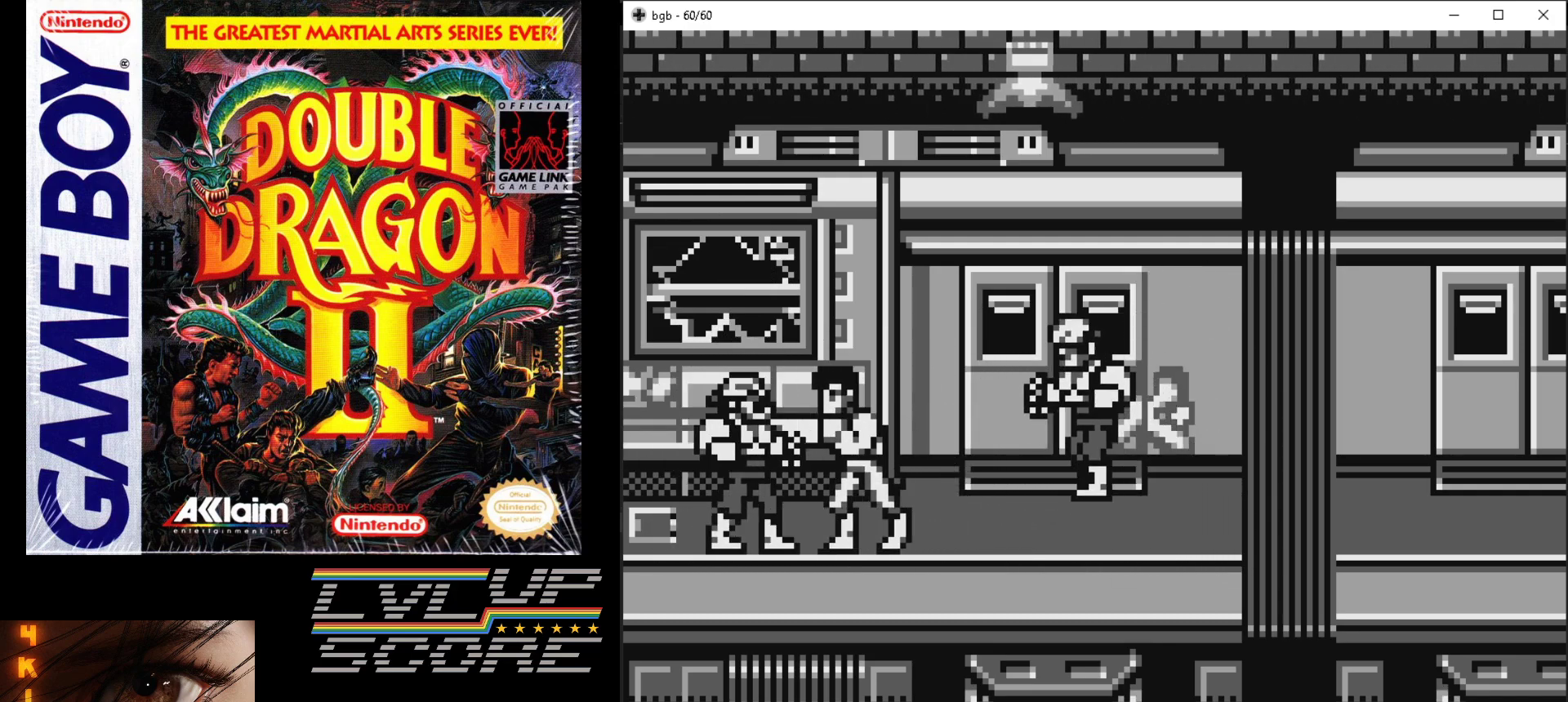
{"buttons": ["B"], "events": [[33, "B", "up"], [83, "B", "down"], [183, "B", "up"], [250, "B", "down"], [317, "DPAD_LEFT", "up"], [333, "B", "up"], [400, "B", "down"]]}
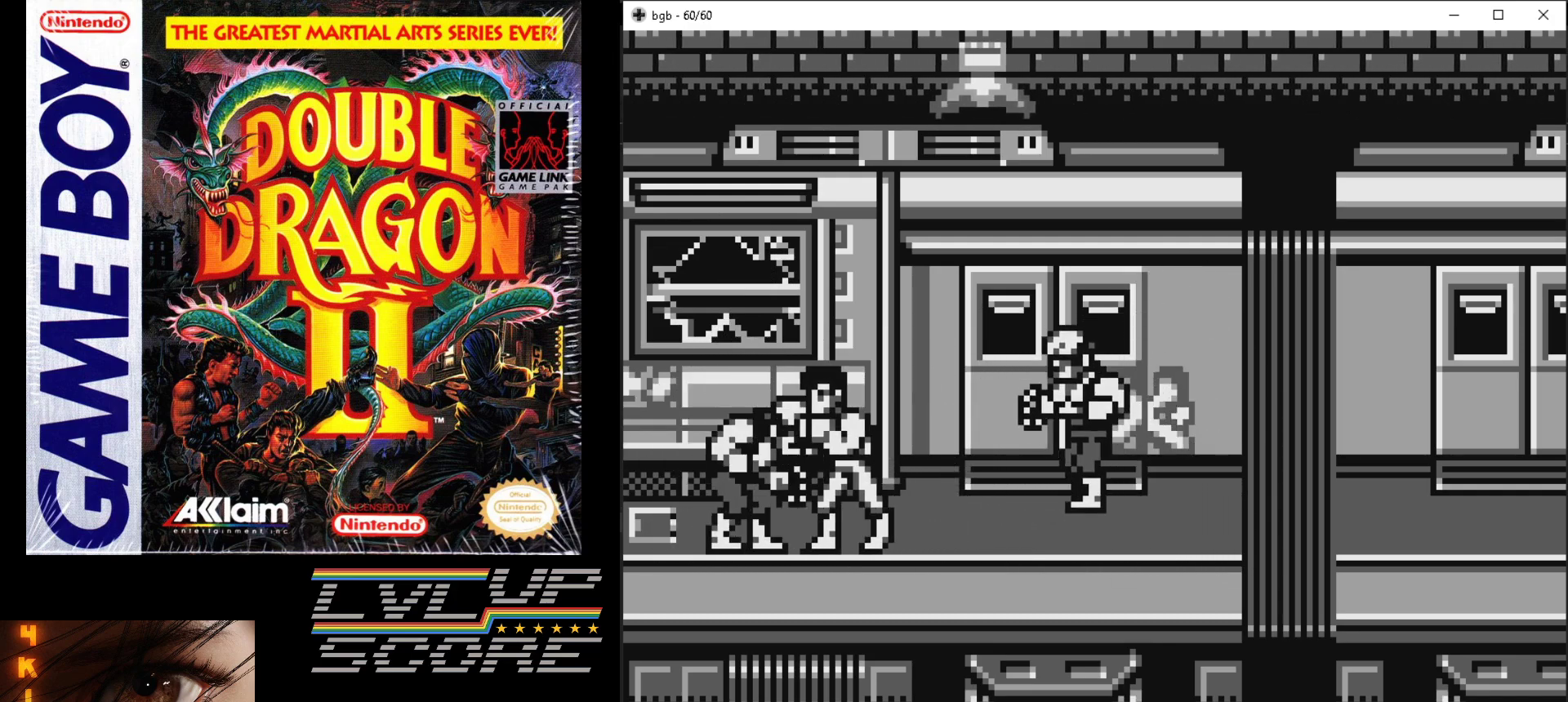
{"buttons": ["DPAD_LEFT"], "events": [[133, "B", "up"], [150, "DPAD_LEFT", "down"], [250, "B", "down"], [317, "B", "up"], [400, "B", "down"], [483, "B", "up"]]}
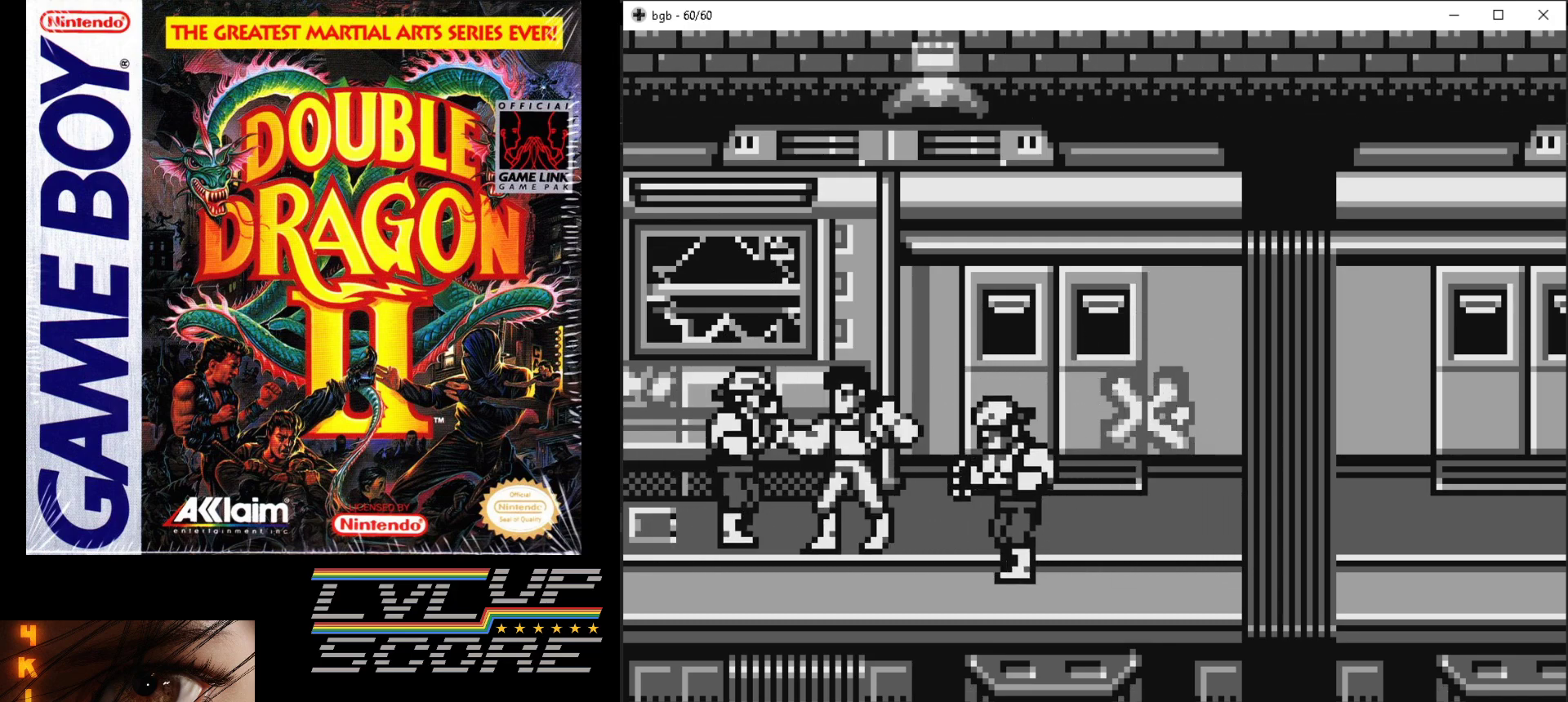
{"buttons": ["DPAD_LEFT"], "events": [[50, "B", "down"], [133, "B", "up"], [200, "B", "down"], [283, "B", "up"], [350, "B", "down"], [450, "B", "up"]]}
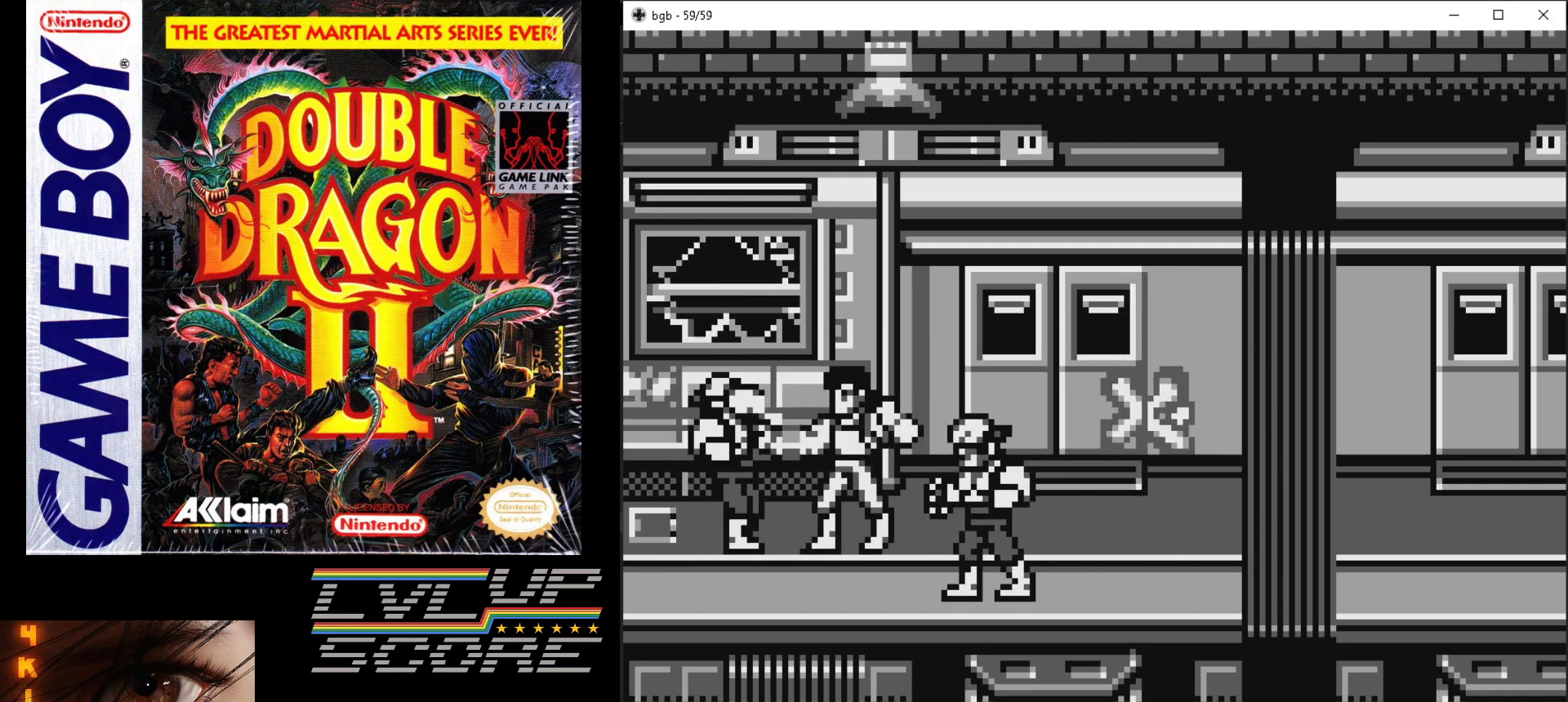
{"buttons": ["B", "DPAD_LEFT"], "events": [[17, "B", "down"], [100, "B", "up"], [167, "B", "down"], [267, "B", "up"], [333, "B", "down"], [417, "B", "up"], [483, "B", "down"]]}
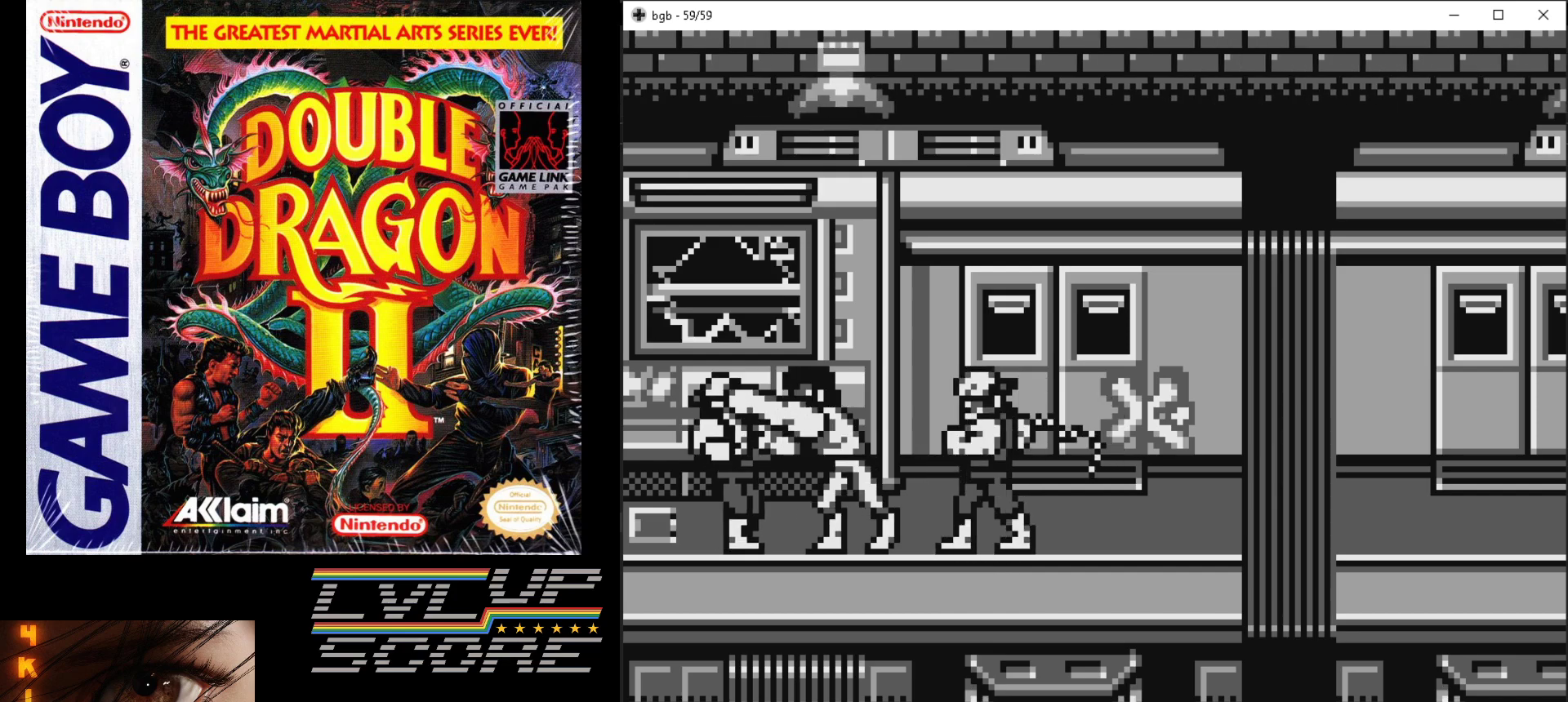
{"buttons": ["DPAD_UP", "DPAD_RIGHT"], "events": [[67, "DPAD_LEFT", "up"], [283, "DPAD_DOWN", "down"], [300, "B", "up"], [450, "DPAD_DOWN", "up"], [467, "DPAD_UP", "down"], [500, "DPAD_RIGHT", "down"]]}
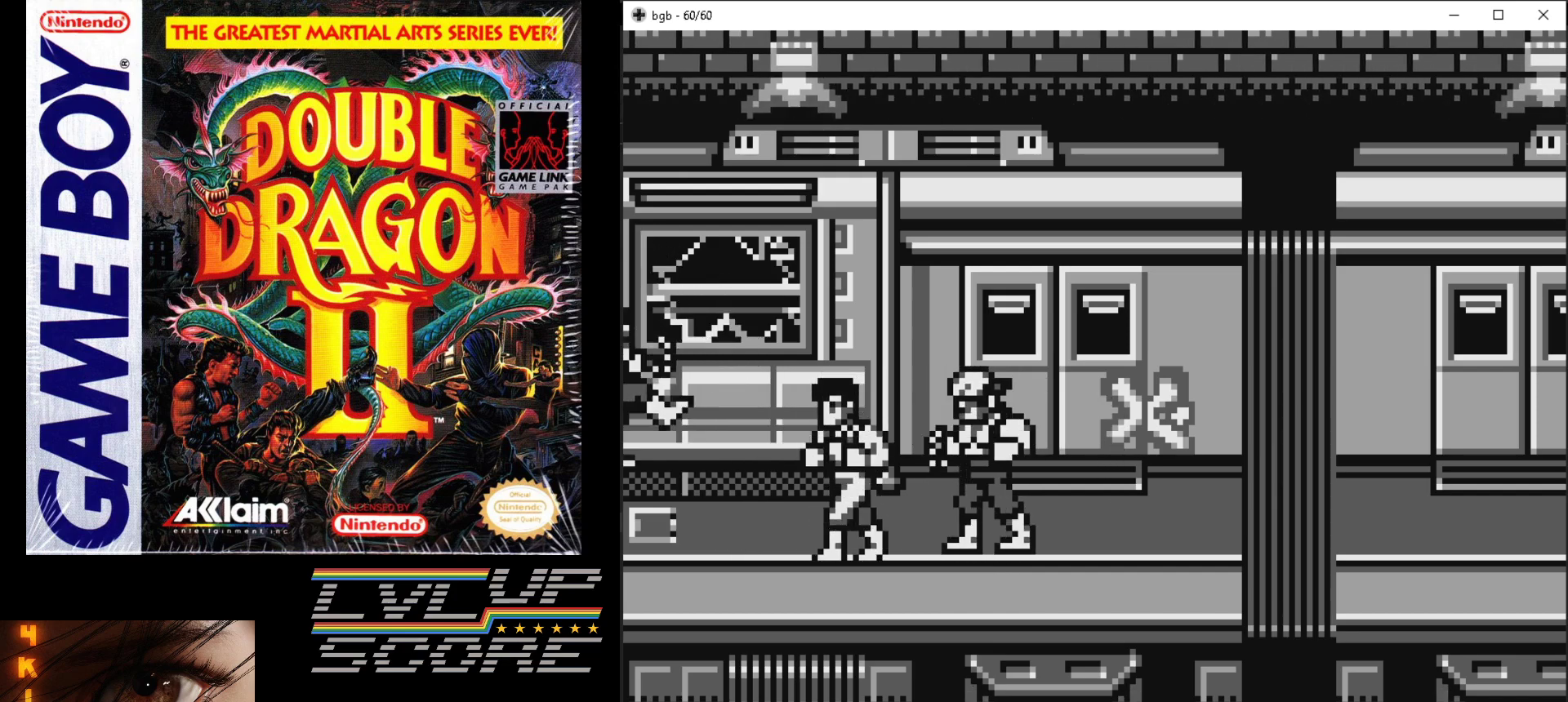
{"buttons": ["DPAD_RIGHT"], "events": [[350, "DPAD_UP", "up"]]}
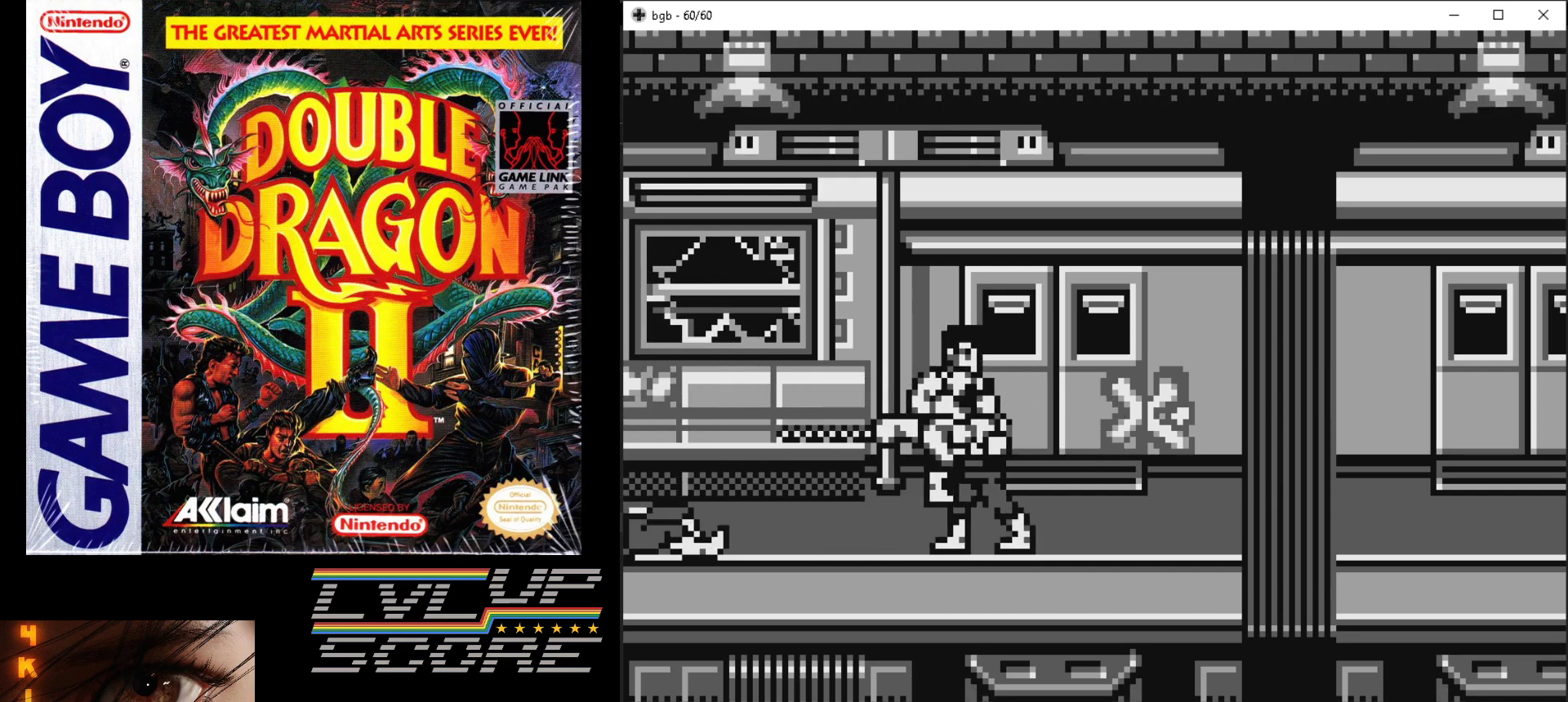
{"buttons": [], "events": [[17, "DPAD_RIGHT", "up"], [33, "B", "down"], [133, "B", "up"]]}
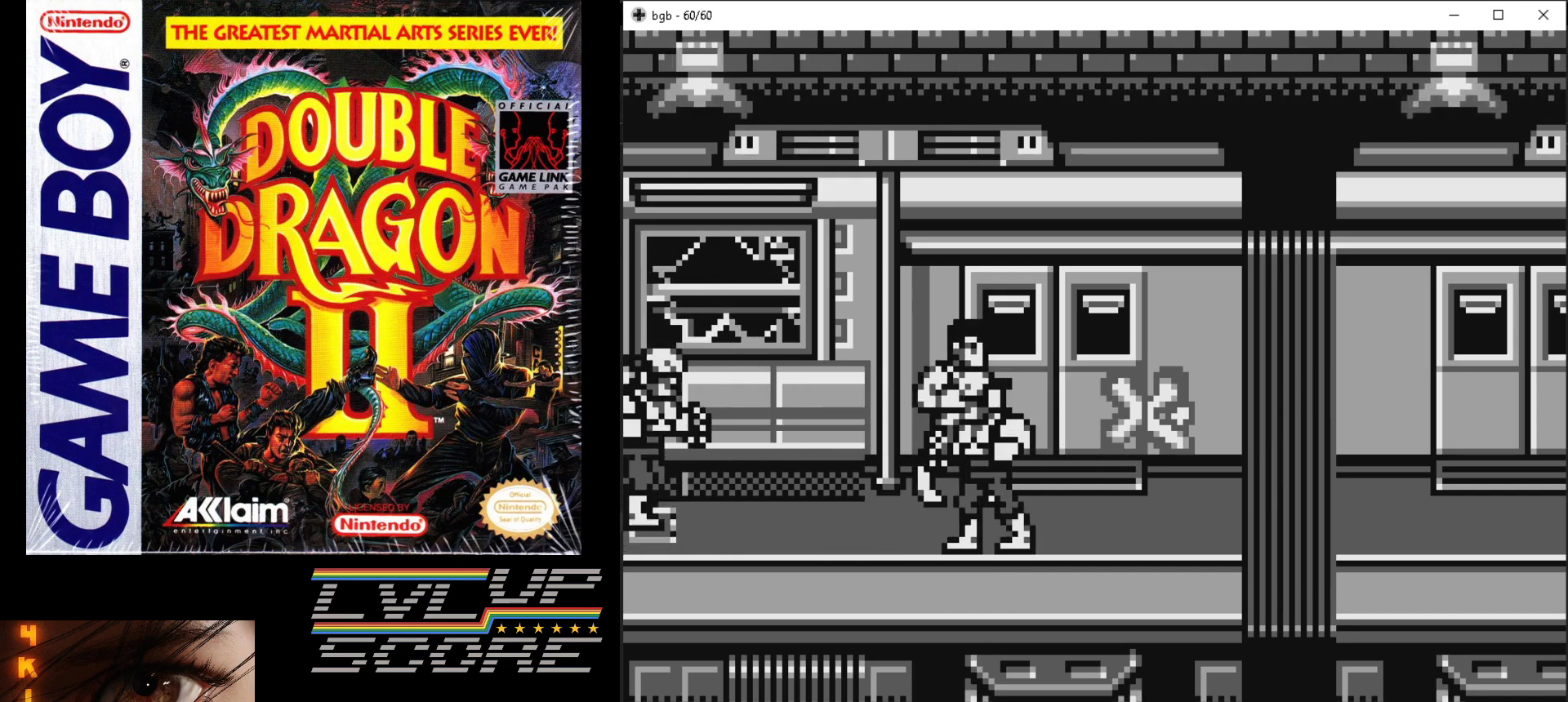
{"buttons": ["DPAD_UP", "DPAD_RIGHT"], "events": [[67, "DPAD_DOWN", "down"], [200, "DPAD_RIGHT", "down"], [250, "DPAD_DOWN", "up"], [333, "DPAD_UP", "down"]]}
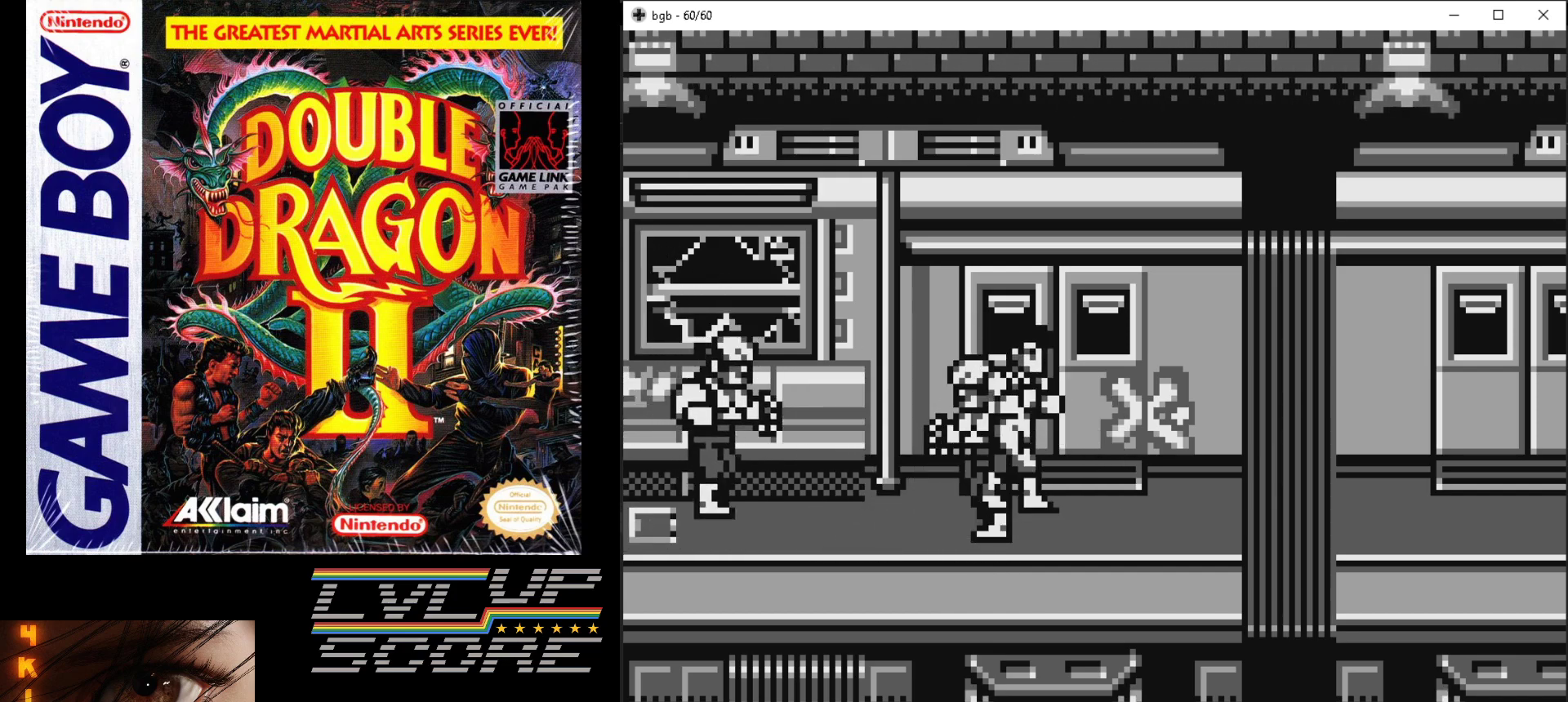
{"buttons": ["DPAD_LEFT"], "events": [[150, "DPAD_UP", "up"], [183, "DPAD_DOWN", "down"], [367, "DPAD_RIGHT", "up"], [383, "DPAD_LEFT", "down"], [417, "DPAD_DOWN", "up"], [433, "B", "down"], [450, "A", "down"], [500, "A", "up"], [500, "B", "up"]]}
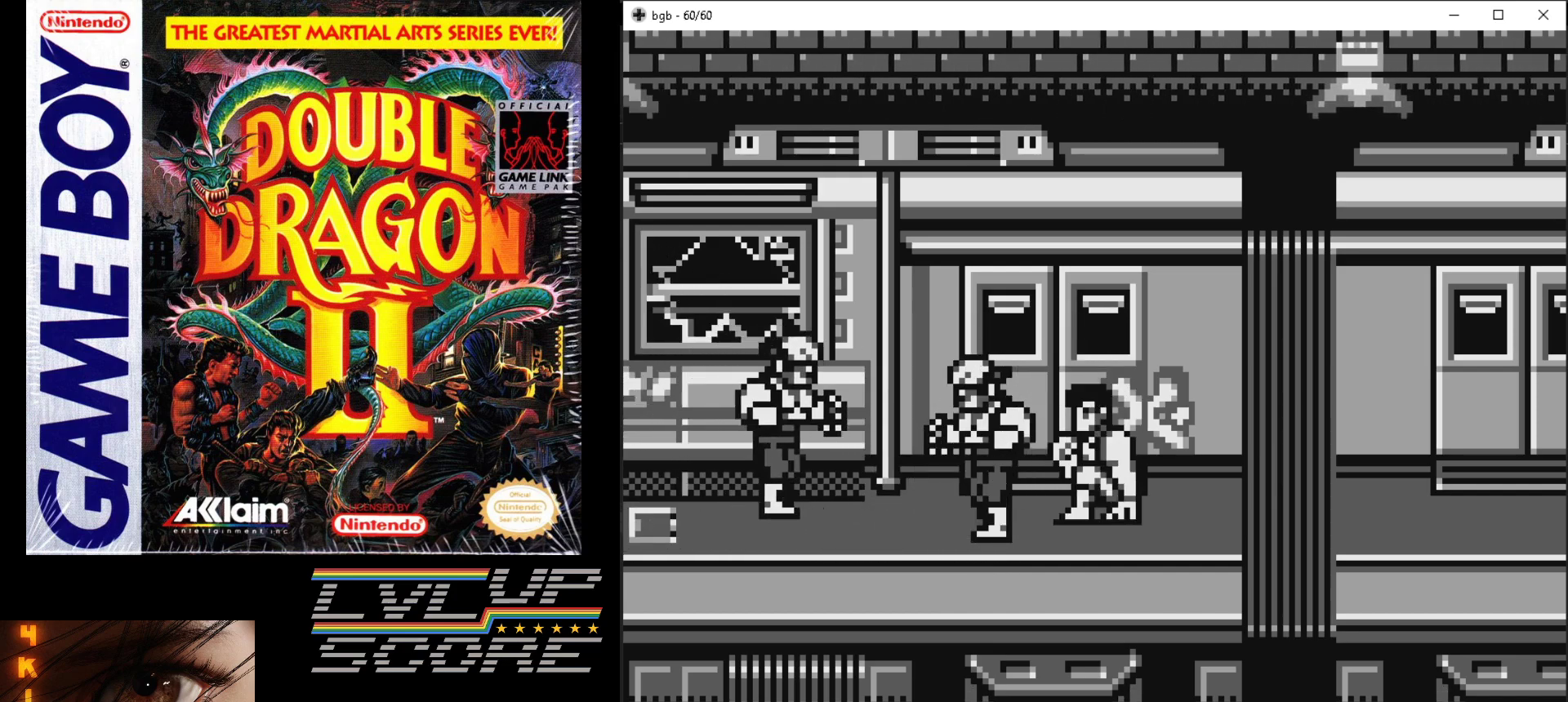
{"buttons": ["A", "B", "DPAD_LEFT"], "events": [[83, "A", "down"], [83, "B", "down"], [150, "A", "up"], [150, "B", "up"], [217, "A", "down"], [233, "B", "down"], [300, "A", "up"], [300, "B", "up"], [367, "A", "down"], [367, "B", "down"]]}
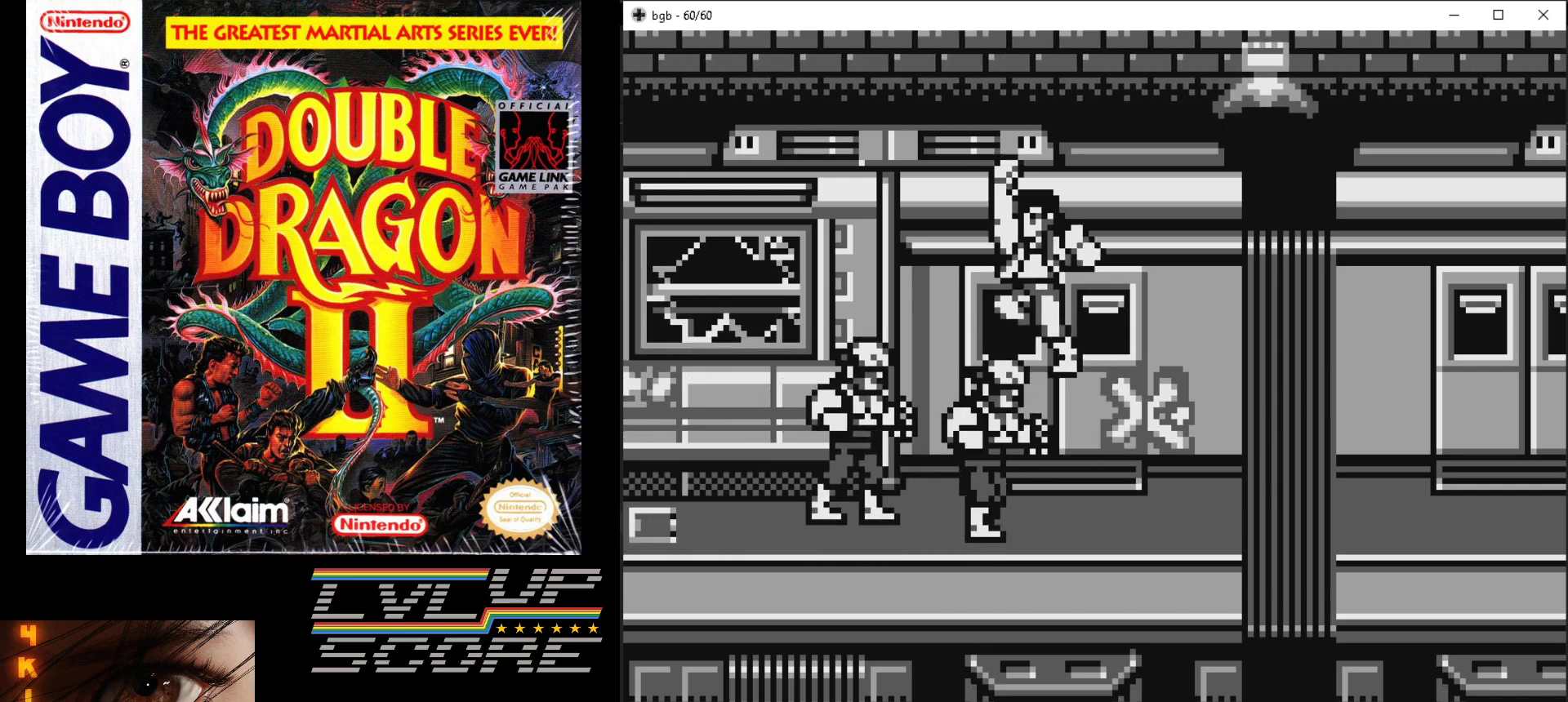
{"buttons": [], "events": [[50, "DPAD_LEFT", "up"], [283, "B", "up"], [317, "A", "up"]]}
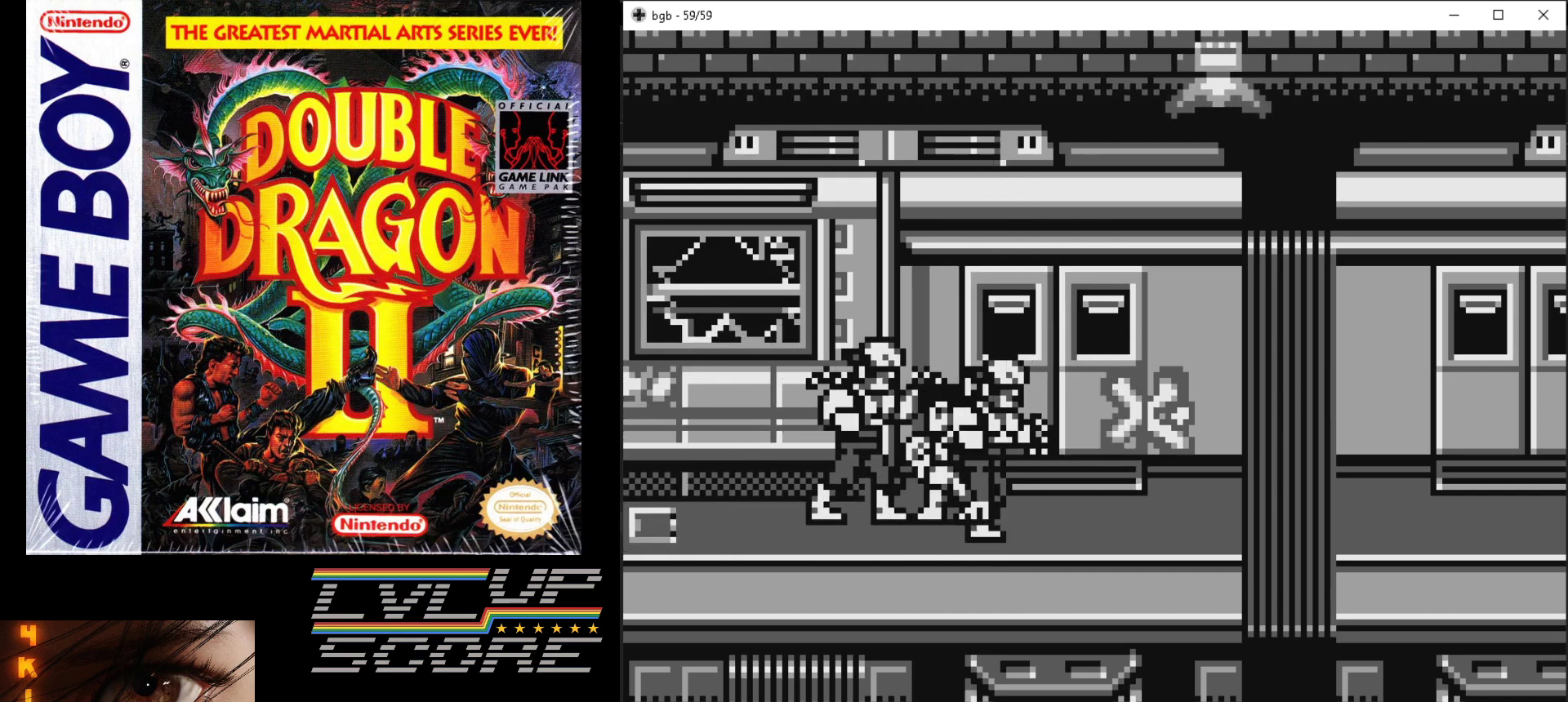
{"buttons": ["DPAD_DOWN"], "events": [[33, "DPAD_DOWN", "down"]]}
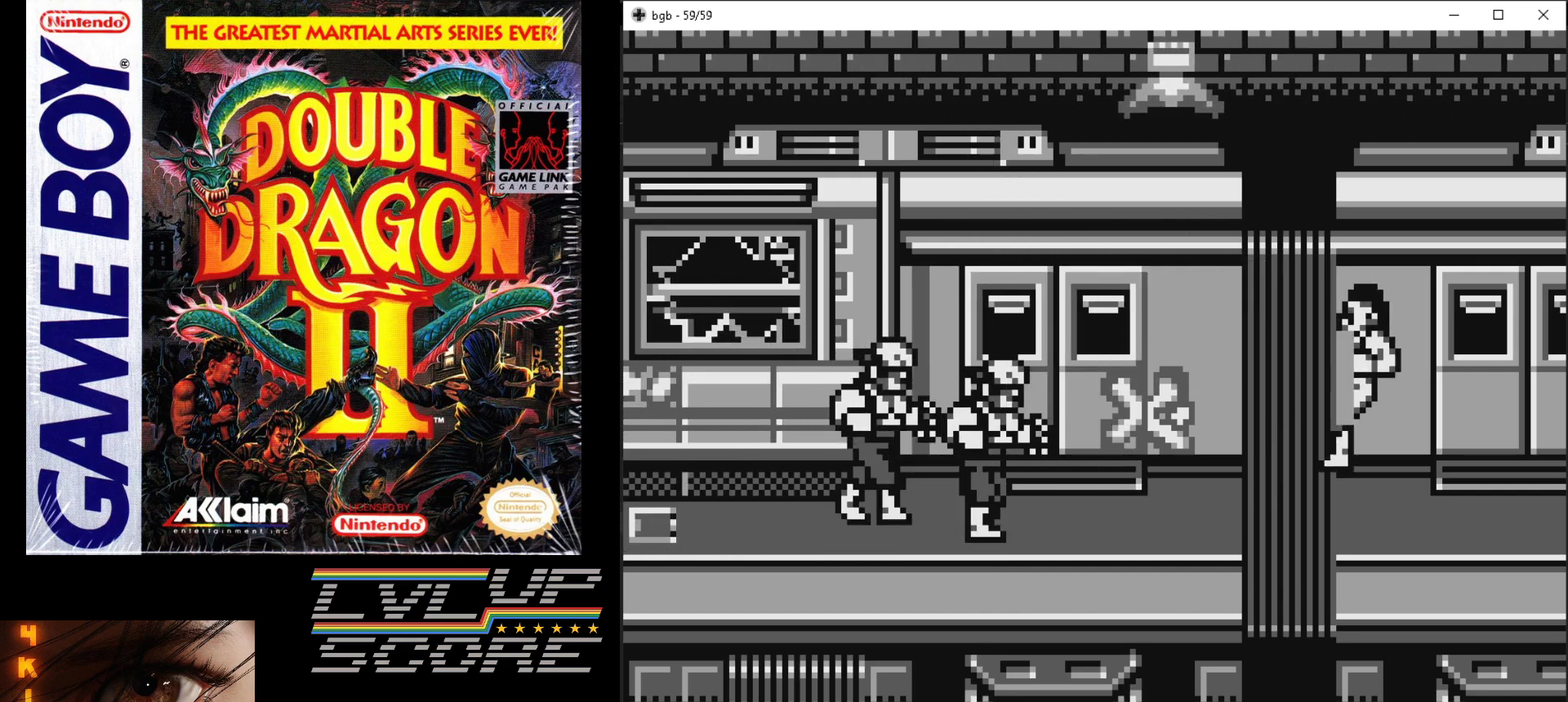
{"buttons": ["DPAD_LEFT"], "events": [[50, "DPAD_DOWN", "up"], [83, "DPAD_LEFT", "down"], [100, "DPAD_LEFT", "up"], [483, "DPAD_LEFT", "down"]]}
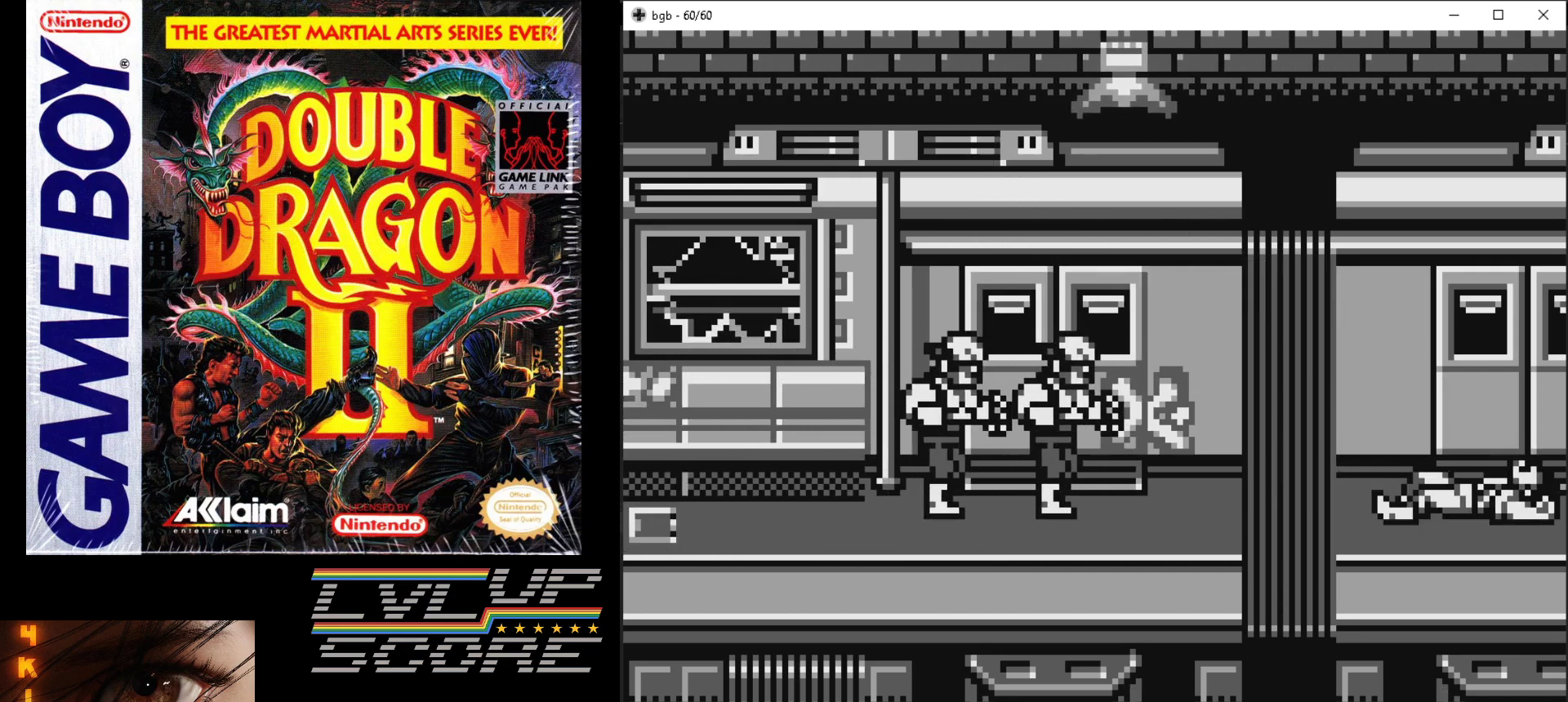
{"buttons": ["DPAD_DOWN", "DPAD_LEFT"], "events": [[233, "DPAD_DOWN", "down"]]}
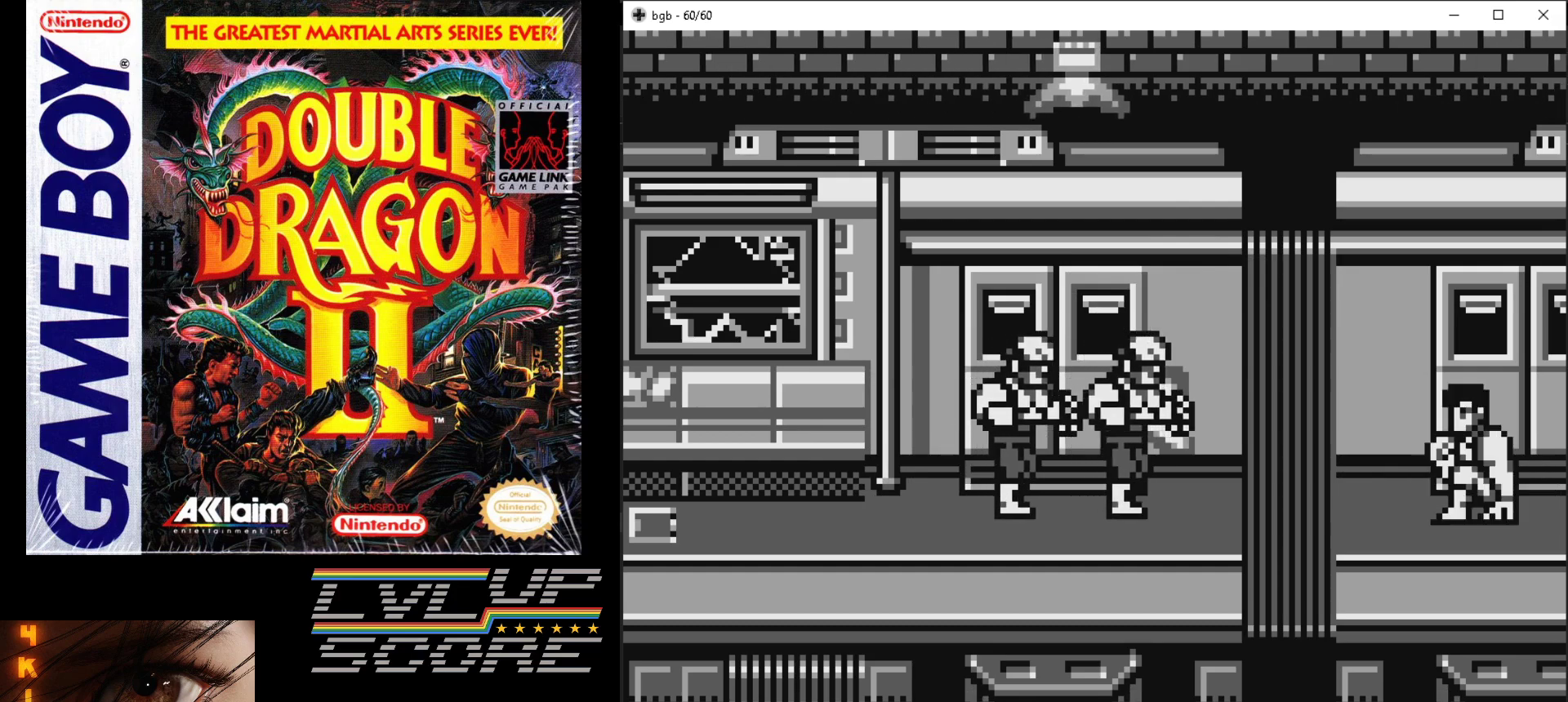
{"buttons": ["DPAD_LEFT"], "events": [[400, "DPAD_DOWN", "up"]]}
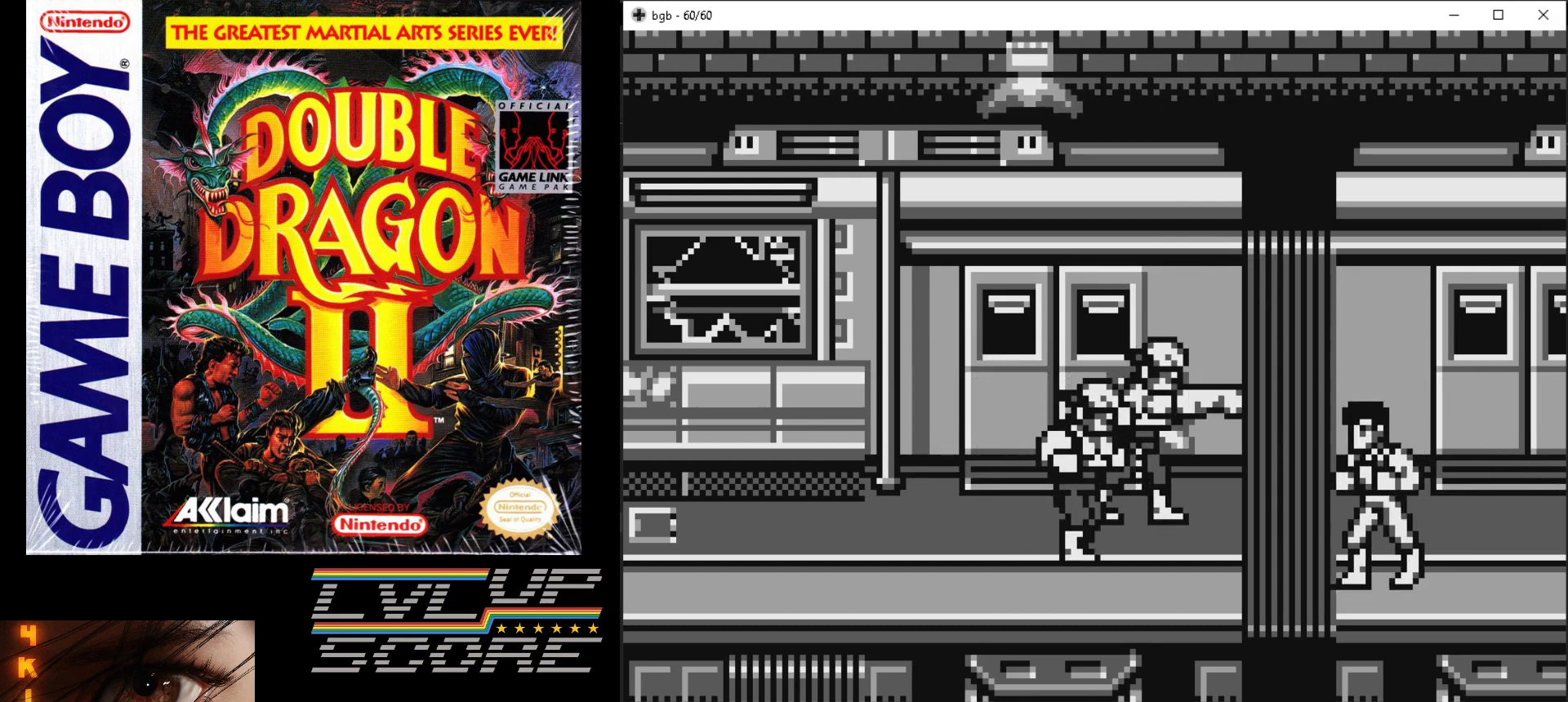
{"buttons": ["A", "B"], "events": [[333, "B", "down"], [367, "A", "down"], [417, "A", "up"], [417, "B", "up"], [483, "A", "down"], [483, "B", "down"], [500, "DPAD_LEFT", "up"]]}
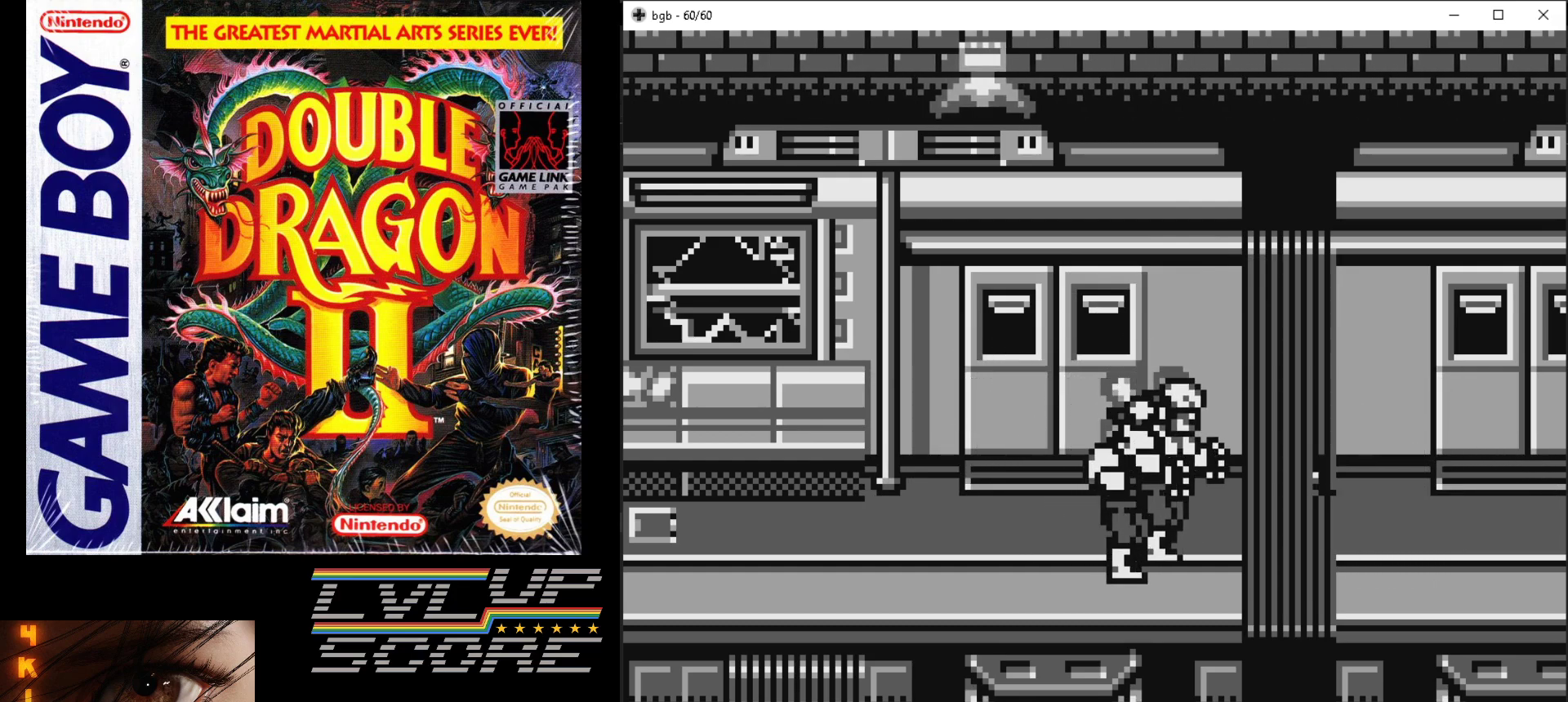
{"buttons": [], "events": [[67, "B", "up"], [83, "A", "up"], [117, "A", "down"], [133, "B", "down"], [217, "A", "up"], [217, "B", "up"], [283, "A", "down"], [283, "B", "down"], [383, "B", "up"], [400, "A", "up"]]}
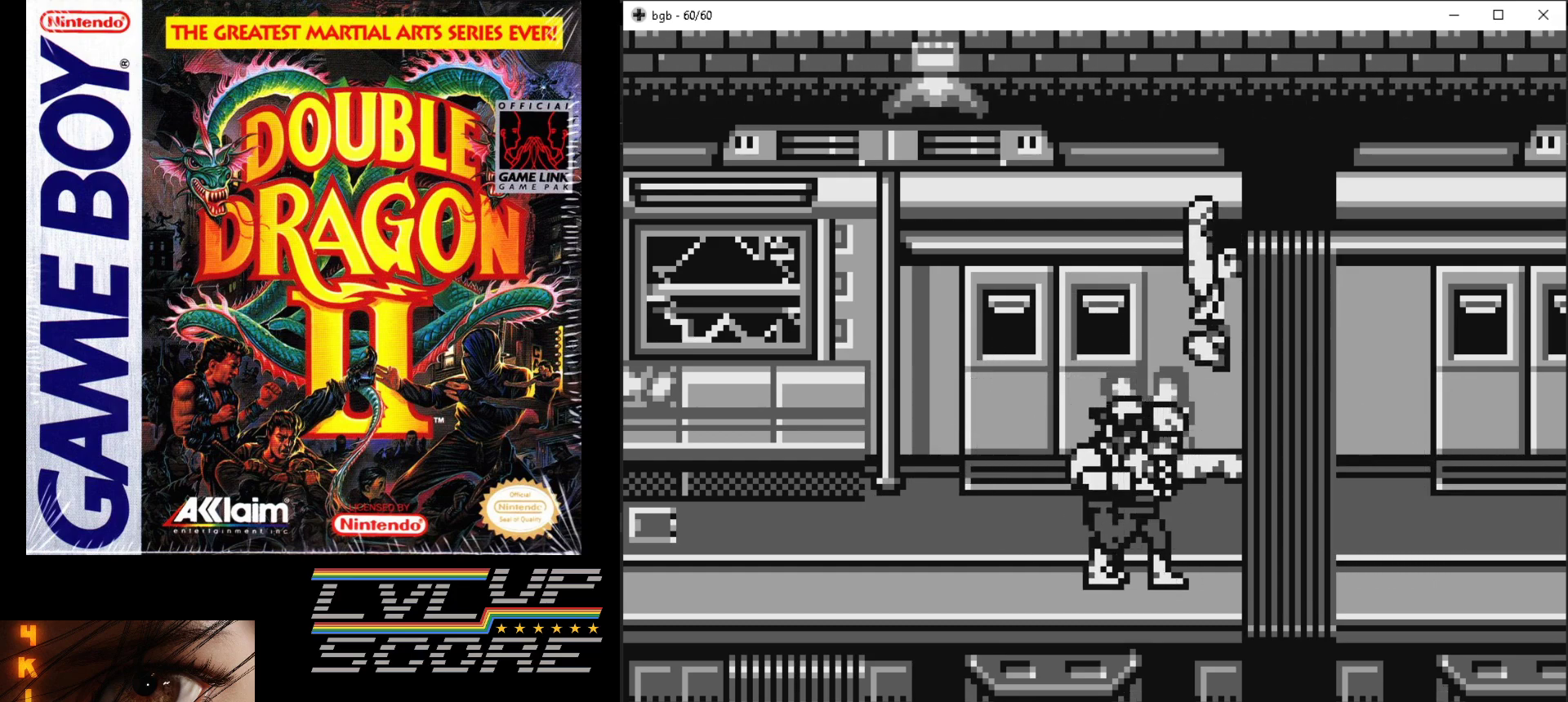
{"buttons": ["DPAD_UP", "DPAD_RIGHT"], "events": [[317, "DPAD_UP", "down"], [450, "DPAD_RIGHT", "down"]]}
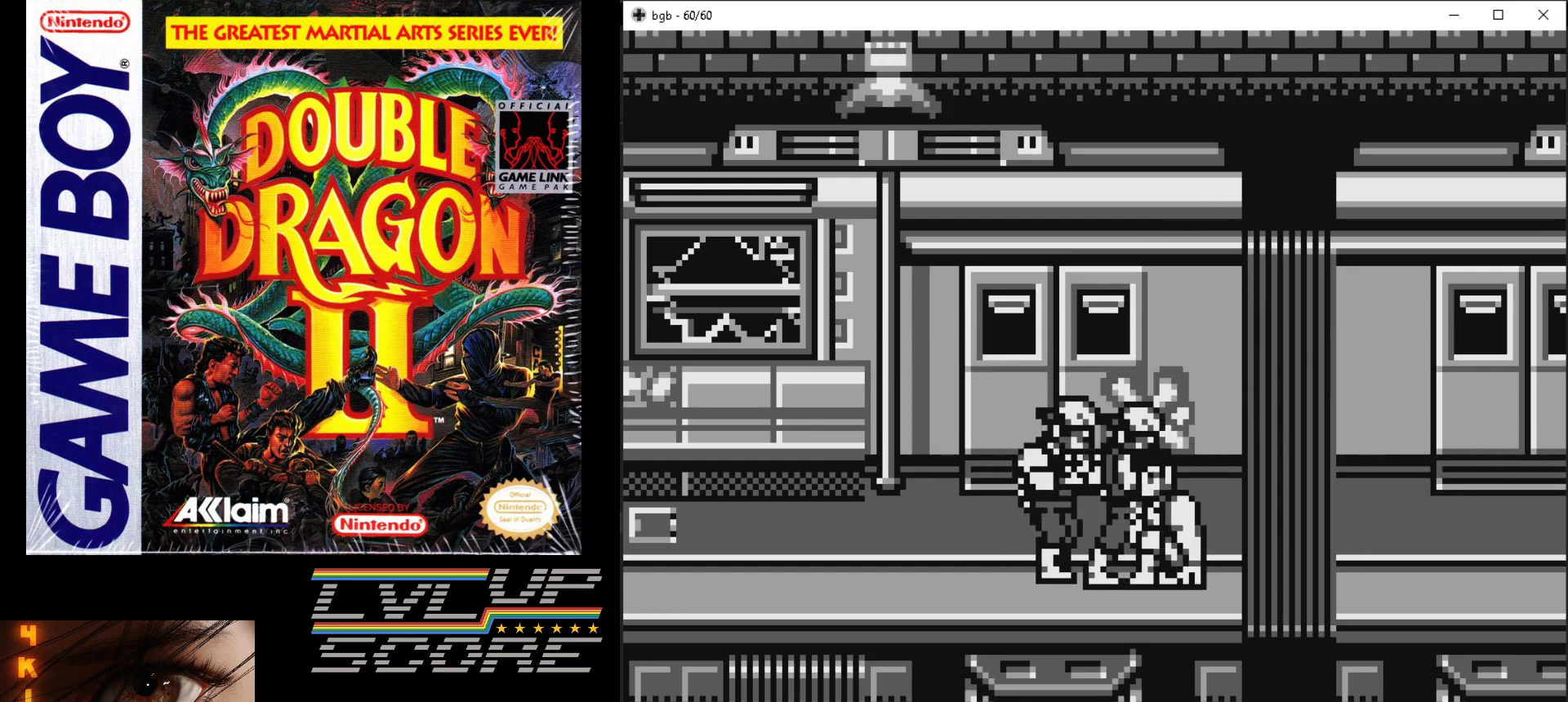
{"buttons": ["DPAD_LEFT"], "events": [[417, "DPAD_RIGHT", "up"], [450, "DPAD_LEFT", "down"], [483, "DPAD_UP", "up"]]}
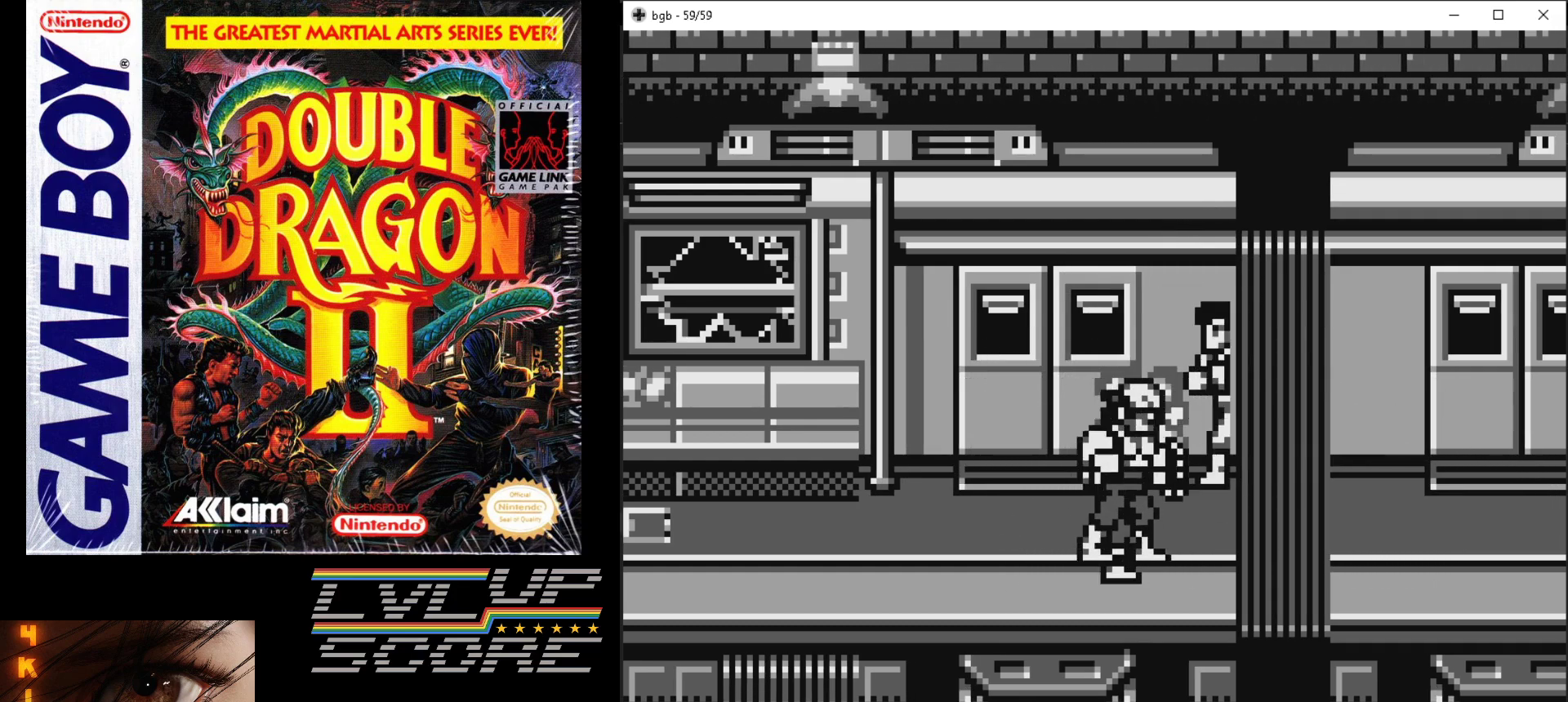
{"buttons": ["A", "B"], "events": [[100, "DPAD_DOWN", "down"], [133, "B", "down"], [183, "DPAD_DOWN", "up"], [200, "A", "down"], [250, "B", "up"], [267, "A", "up"], [283, "DPAD_LEFT", "up"], [317, "A", "down"], [317, "B", "down"], [417, "A", "up"], [417, "B", "up"], [467, "A", "down"], [467, "B", "down"]]}
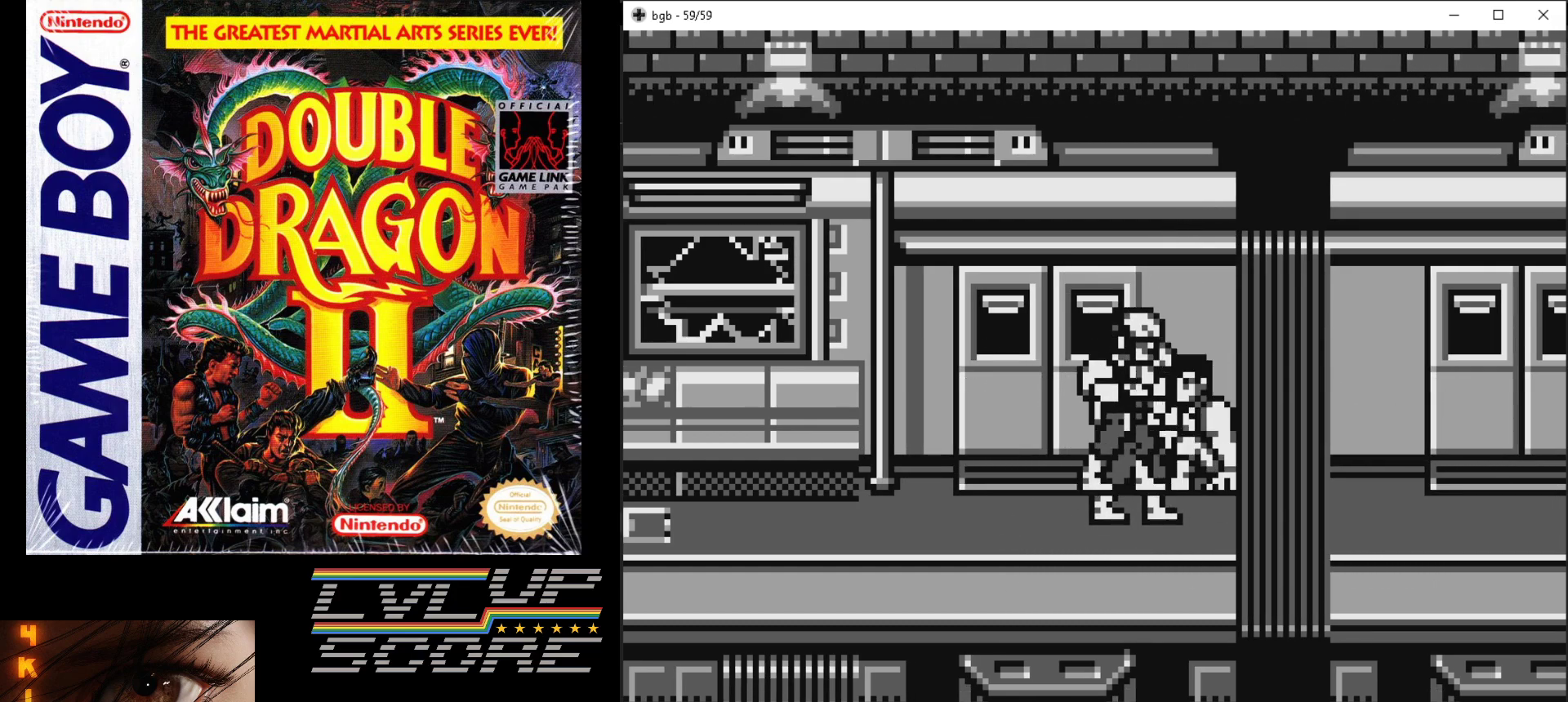
{"buttons": [], "events": [[50, "B", "up"], [67, "A", "up"], [117, "A", "down"], [133, "B", "down"], [267, "B", "up"], [283, "A", "up"]]}
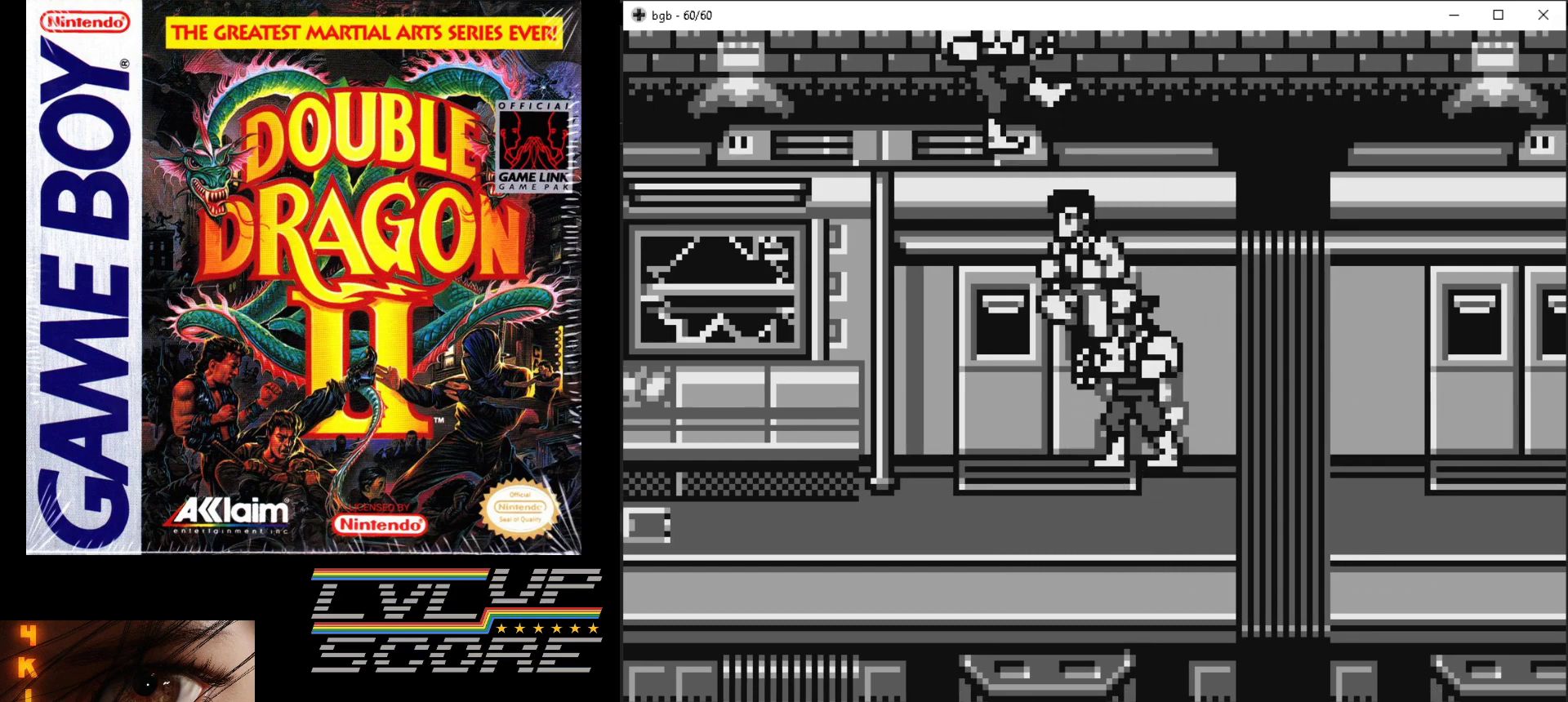
{"buttons": ["DPAD_DOWN"], "events": [[83, "DPAD_DOWN", "down"], [117, "DPAD_LEFT", "down"], [183, "DPAD_DOWN", "up"], [217, "DPAD_DOWN", "down"], [283, "DPAD_LEFT", "up"]]}
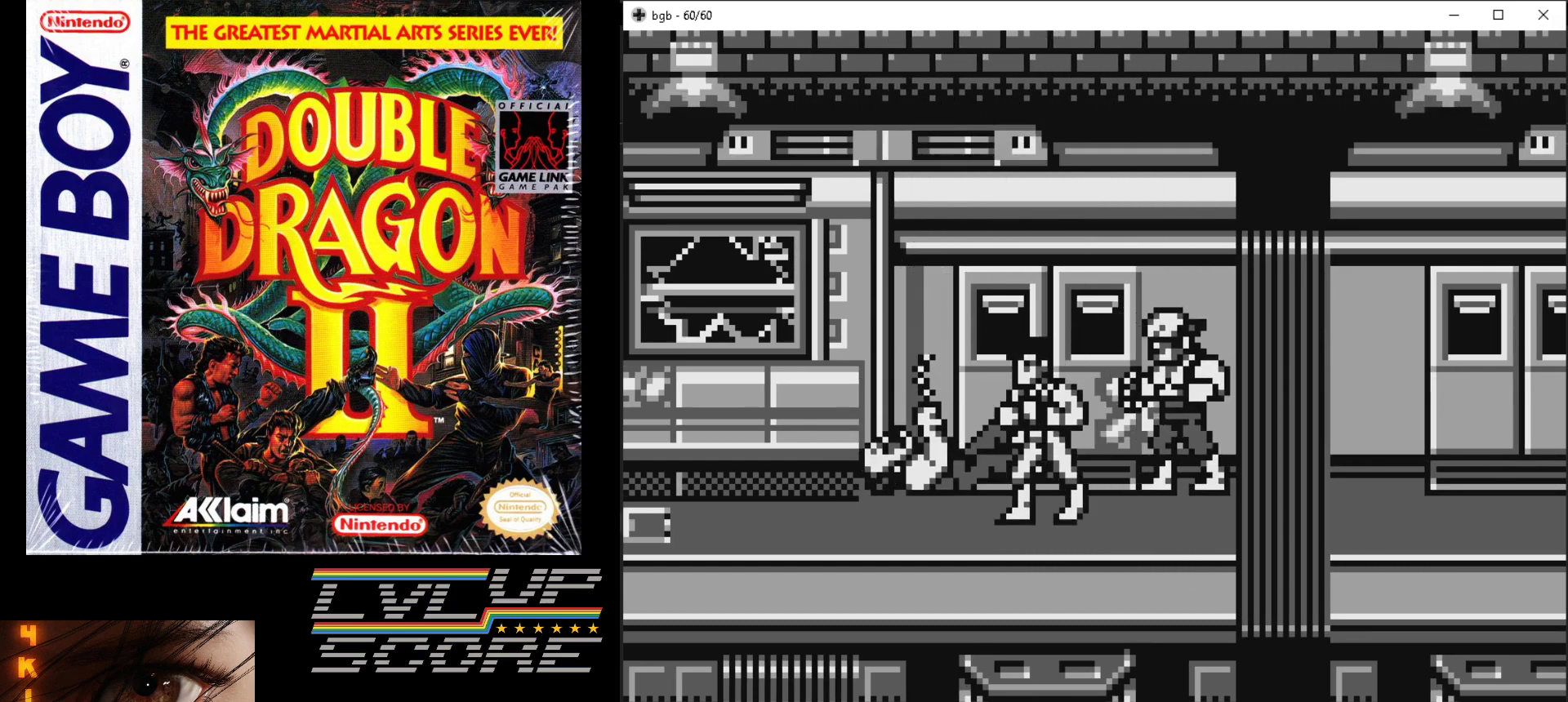
{"buttons": ["B", "DPAD_RIGHT"], "events": [[67, "DPAD_RIGHT", "down"], [83, "DPAD_DOWN", "up"], [100, "DPAD_UP", "down"], [300, "B", "down"], [417, "B", "up"], [483, "DPAD_UP", "up"], [500, "B", "down"]]}
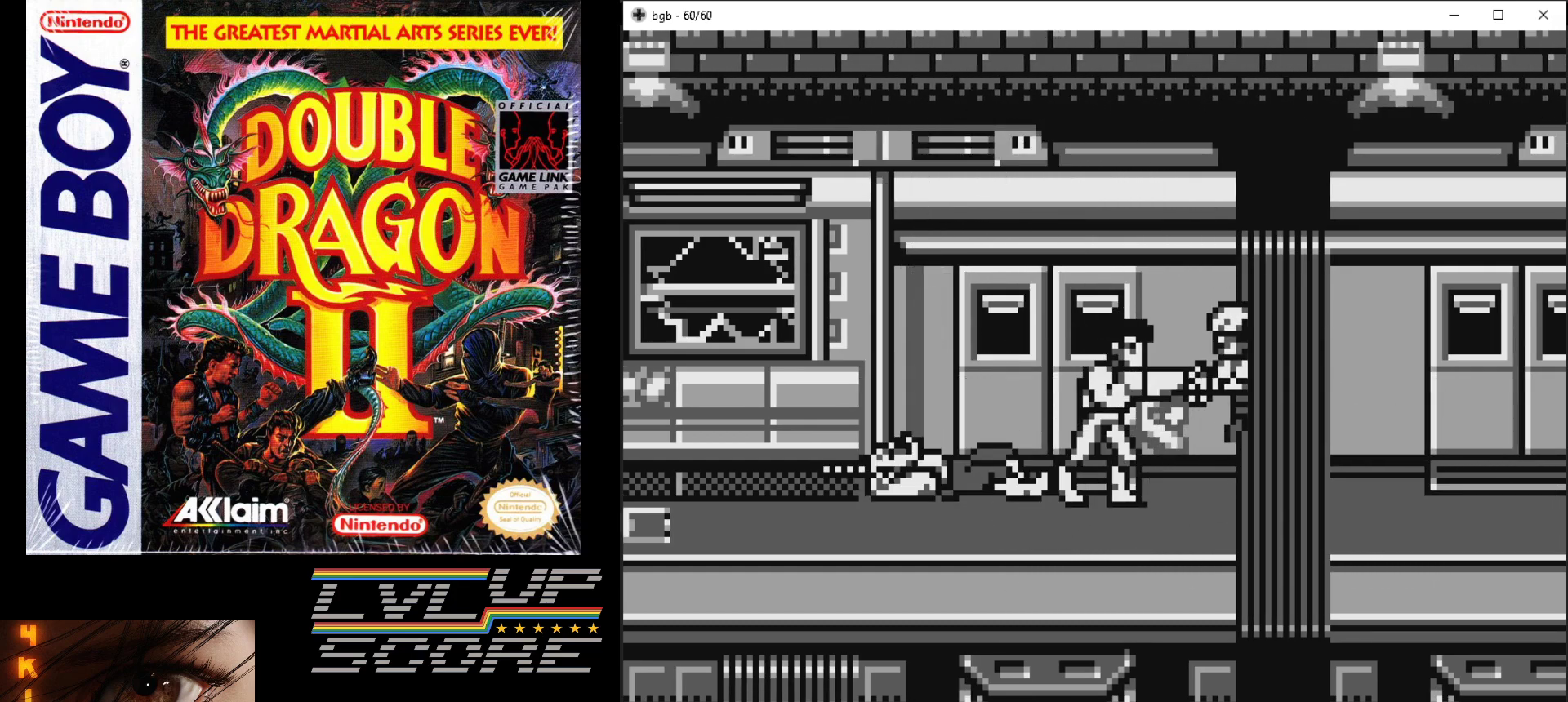
{"buttons": ["DPAD_UP", "DPAD_RIGHT"], "events": [[83, "DPAD_RIGHT", "up"], [117, "B", "up"], [200, "DPAD_DOWN", "down"], [383, "DPAD_RIGHT", "down"], [400, "DPAD_DOWN", "up"], [417, "DPAD_UP", "down"]]}
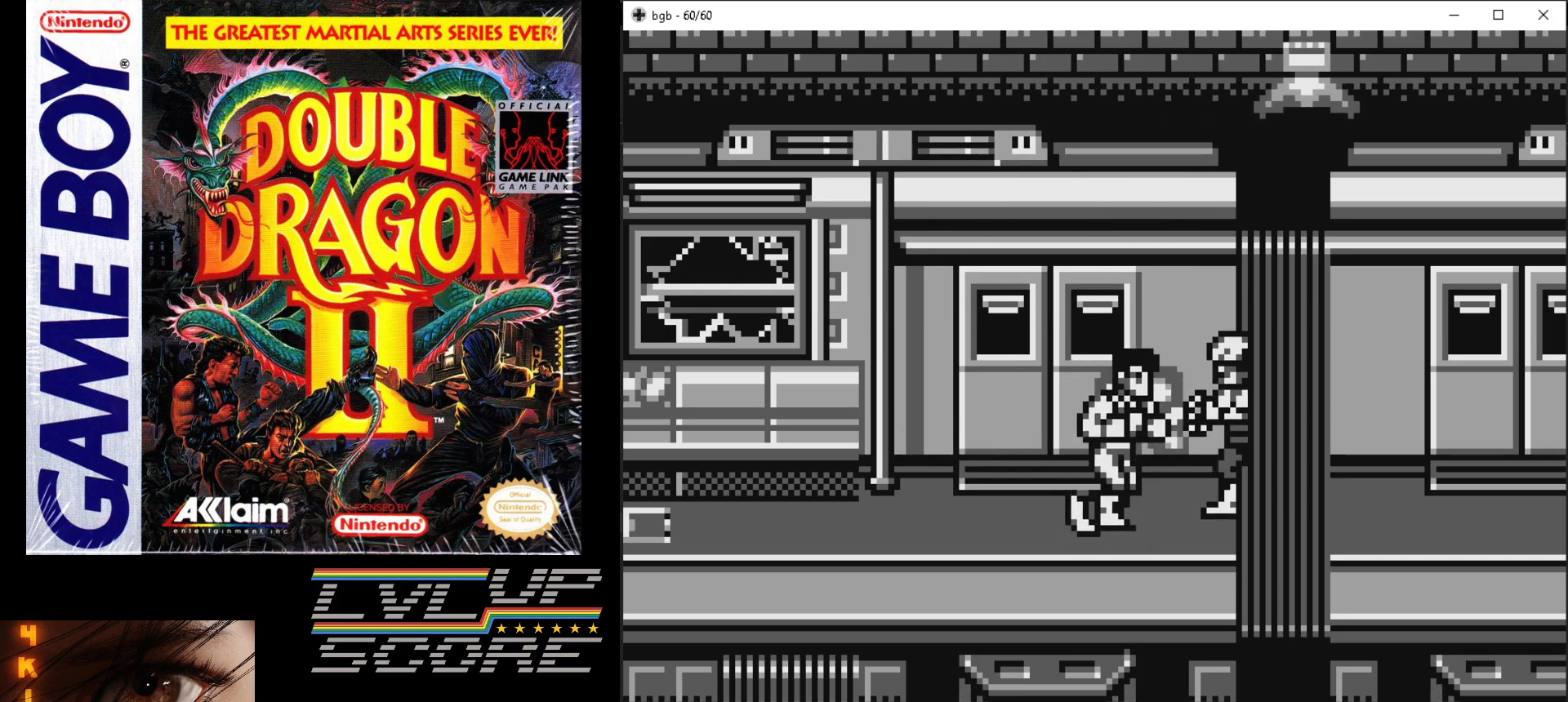
{"buttons": [], "events": [[50, "B", "down"], [67, "A", "down"], [100, "DPAD_UP", "up"], [150, "A", "up"], [150, "B", "up"], [167, "DPAD_RIGHT", "up"], [200, "A", "down"], [200, "B", "down"], [200, "DPAD_DOWN", "down"], [217, "DPAD_DOWN", "up"], [283, "B", "up"], [300, "A", "up"], [350, "A", "down"], [367, "B", "down"], [467, "A", "up"], [467, "B", "up"]]}